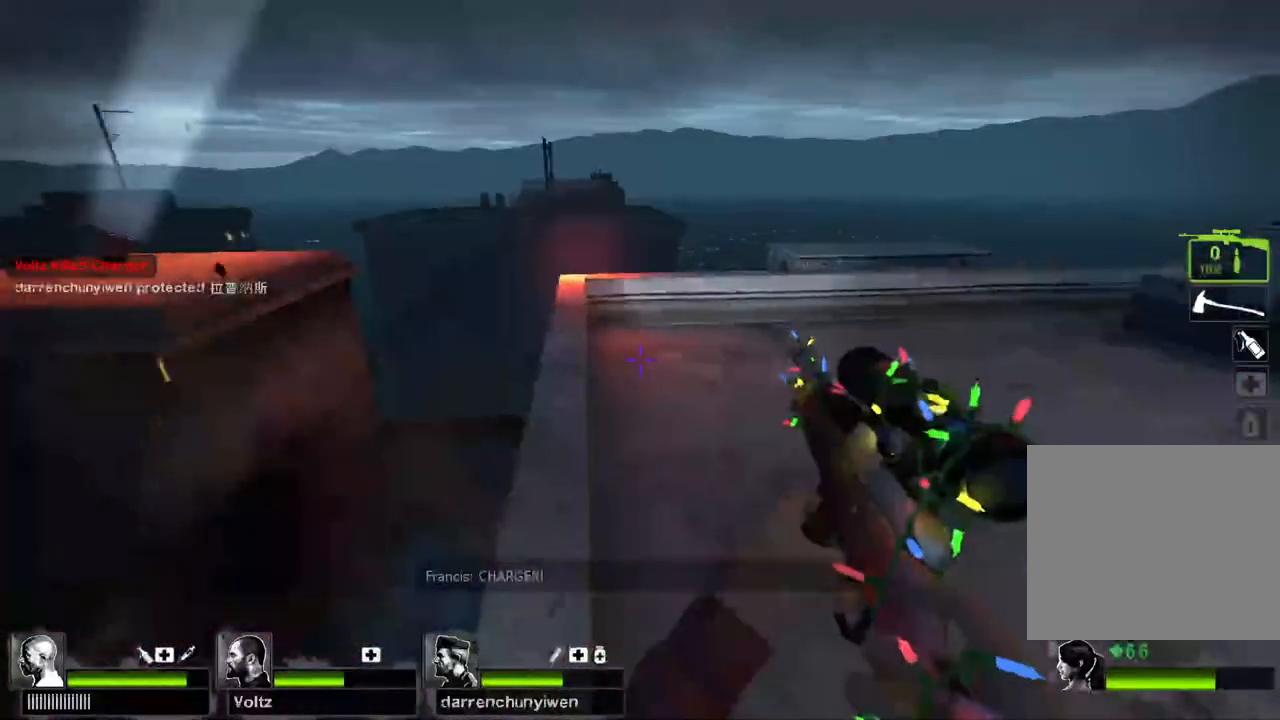
Gameplay with keyboard; each line is a JSON object with the keys held at the frame after it. "events" lists presses ("down") and releases ("up") of "a", "ctrl", "d", "e", "q", "s", "shift", "space" and "w" between this image and that frame as [ms after this image, input, new state], when the widget could be followed in between. No other keys are recorded. Mouse input is not recorded.
{"keys": ["d", "space"], "events": [[100, "a", "up"], [417, "space", "down"], [450, "d", "down"], [450, "w", "up"]]}
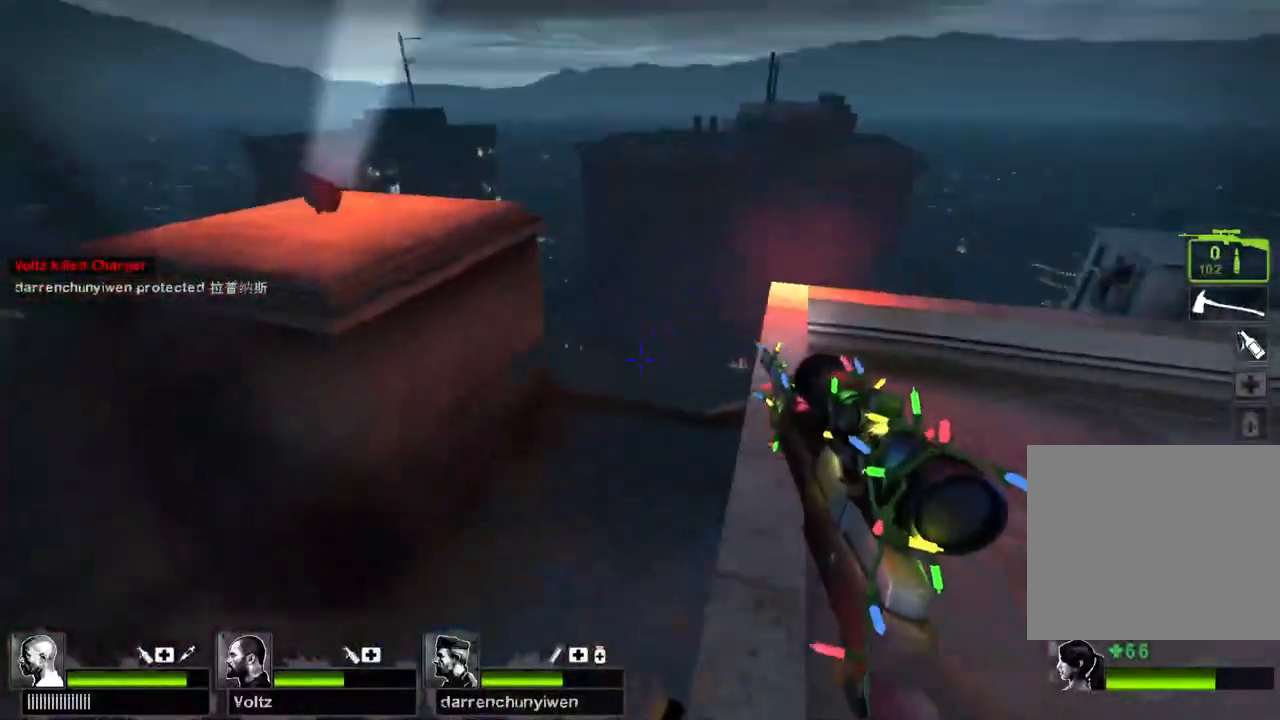
{"keys": ["d"], "events": [[33, "space", "up"]]}
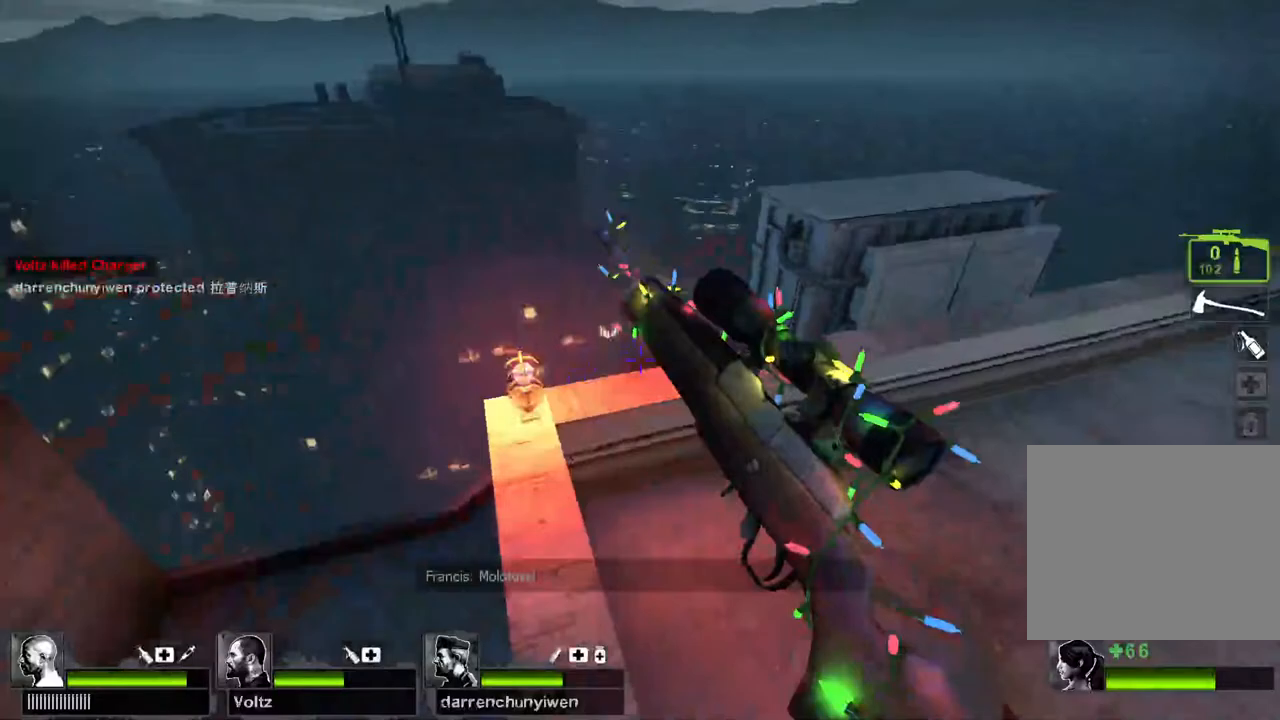
{"keys": ["d"], "events": [[67, "space", "down"], [150, "space", "up"]]}
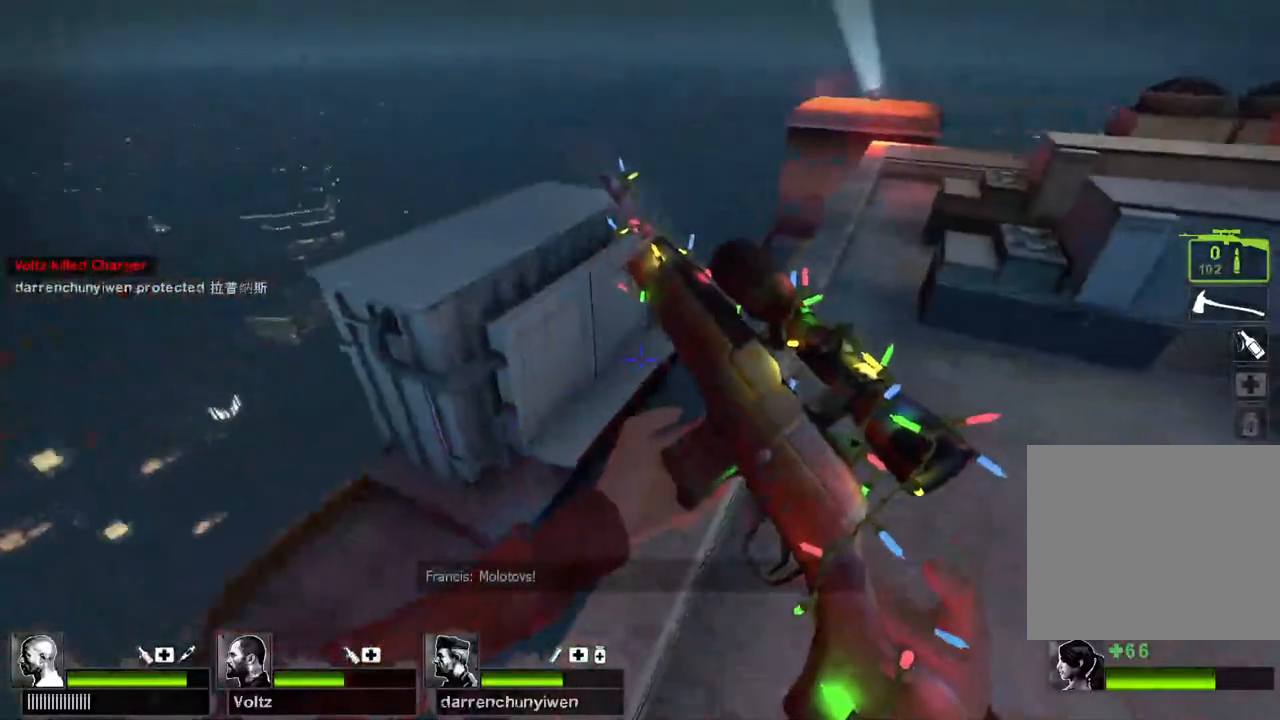
{"keys": ["d"], "events": [[217, "space", "down"], [250, "a", "down"], [300, "d", "up"], [300, "space", "up"], [450, "d", "down"], [500, "a", "up"]]}
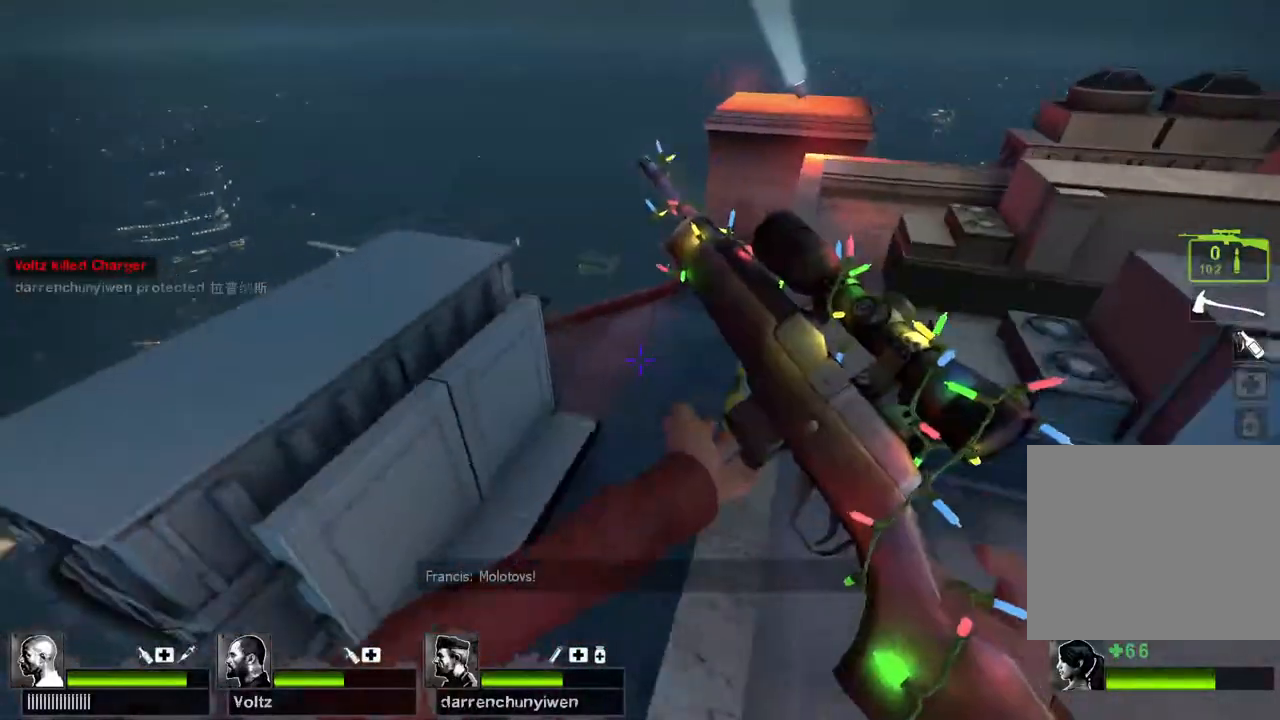
{"keys": ["d"], "events": [[350, "space", "down"], [500, "space", "up"]]}
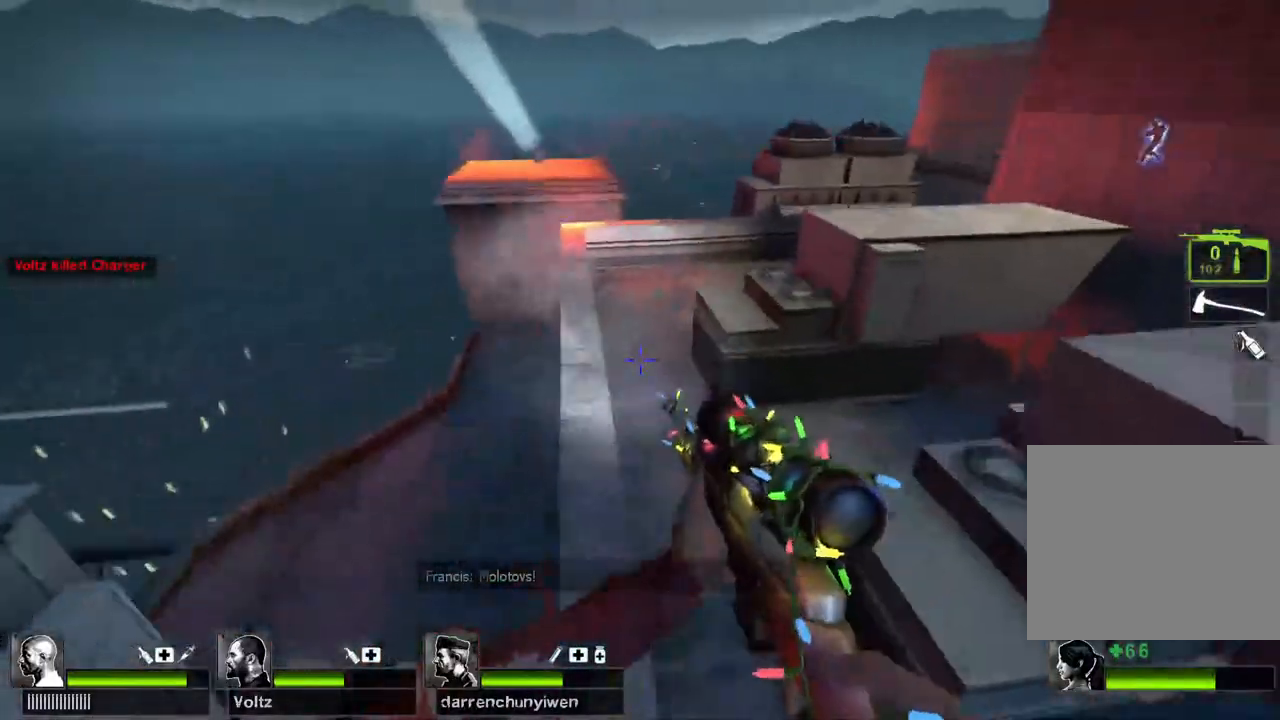
{"keys": ["a", "space"], "events": [[33, "a", "down"], [67, "d", "up"], [467, "space", "down"]]}
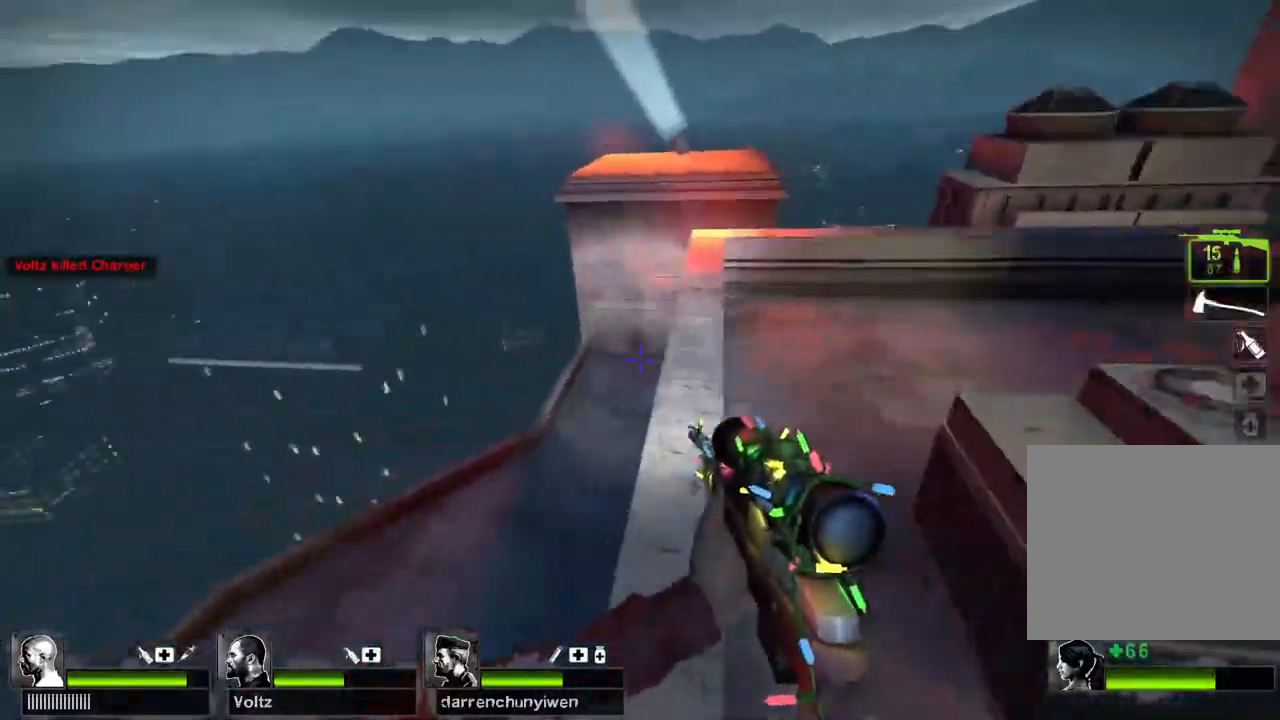
{"keys": ["d"], "events": [[83, "space", "up"], [133, "d", "down"], [150, "a", "up"]]}
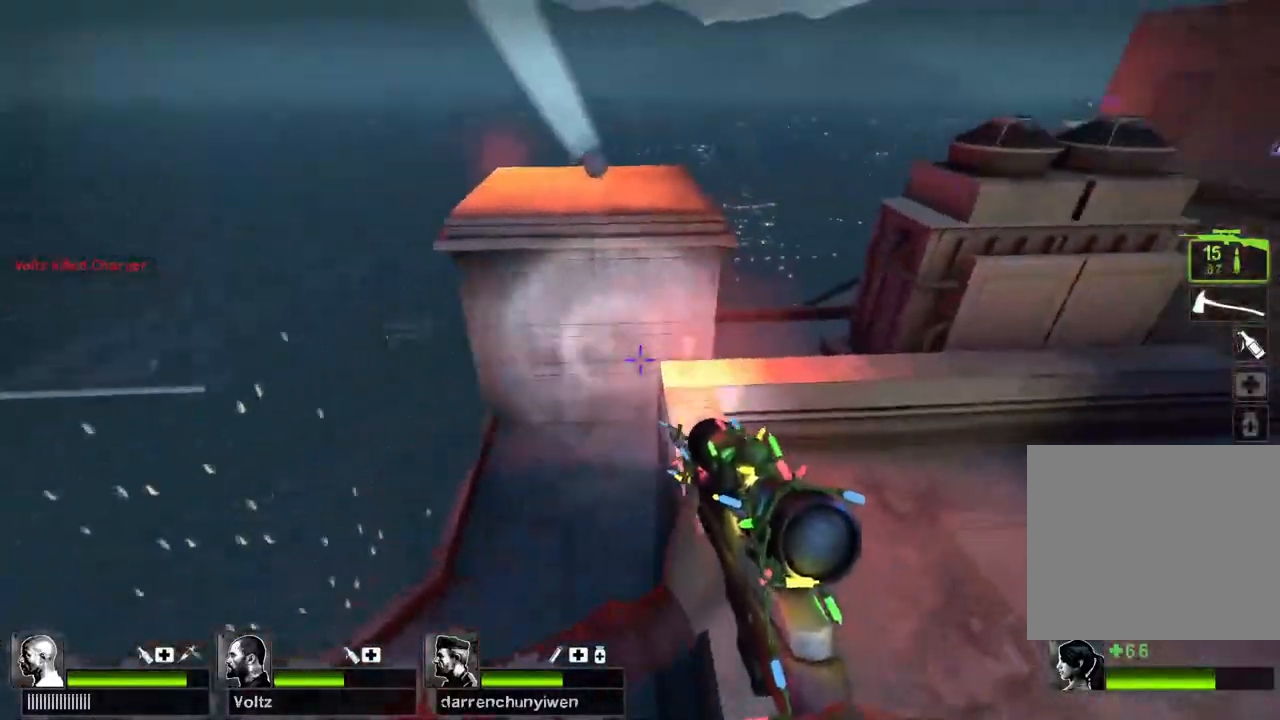
{"keys": ["d"], "events": [[117, "space", "down"], [200, "space", "up"]]}
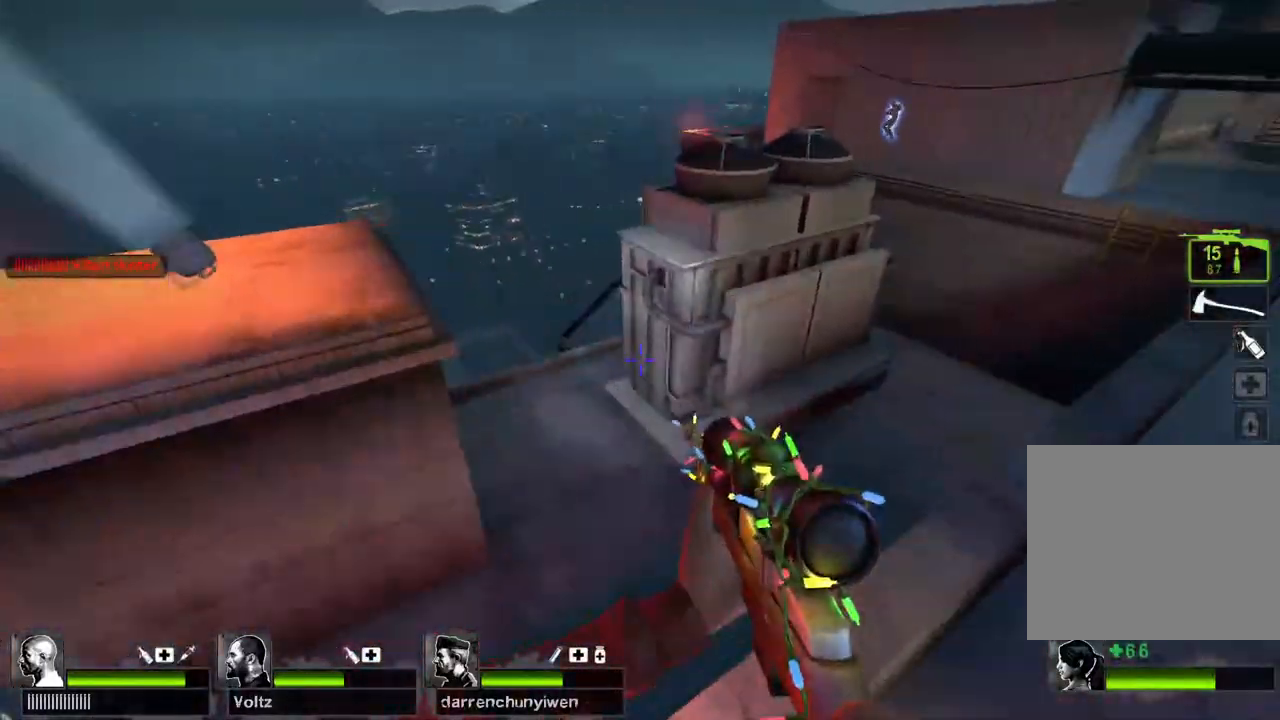
{"keys": ["d"], "events": [[250, "space", "down"], [350, "space", "up"]]}
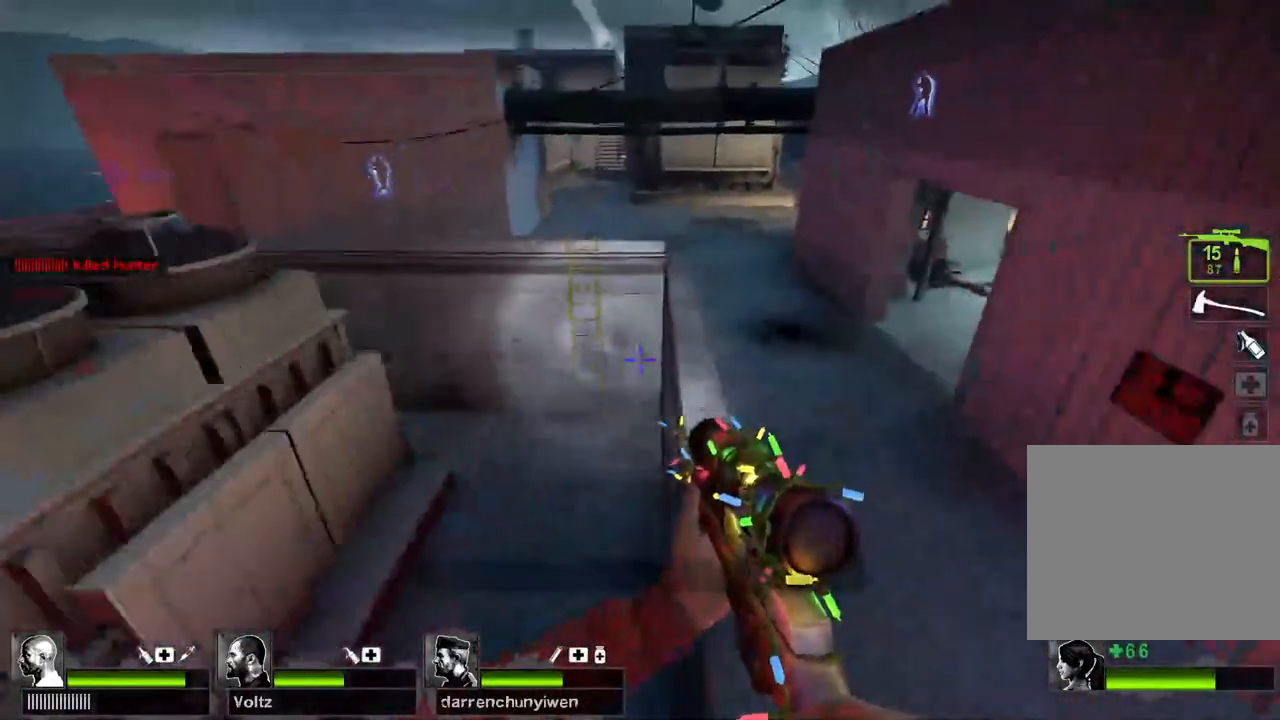
{"keys": ["a"], "events": [[367, "a", "down"], [383, "space", "down"], [417, "d", "up"], [467, "space", "up"]]}
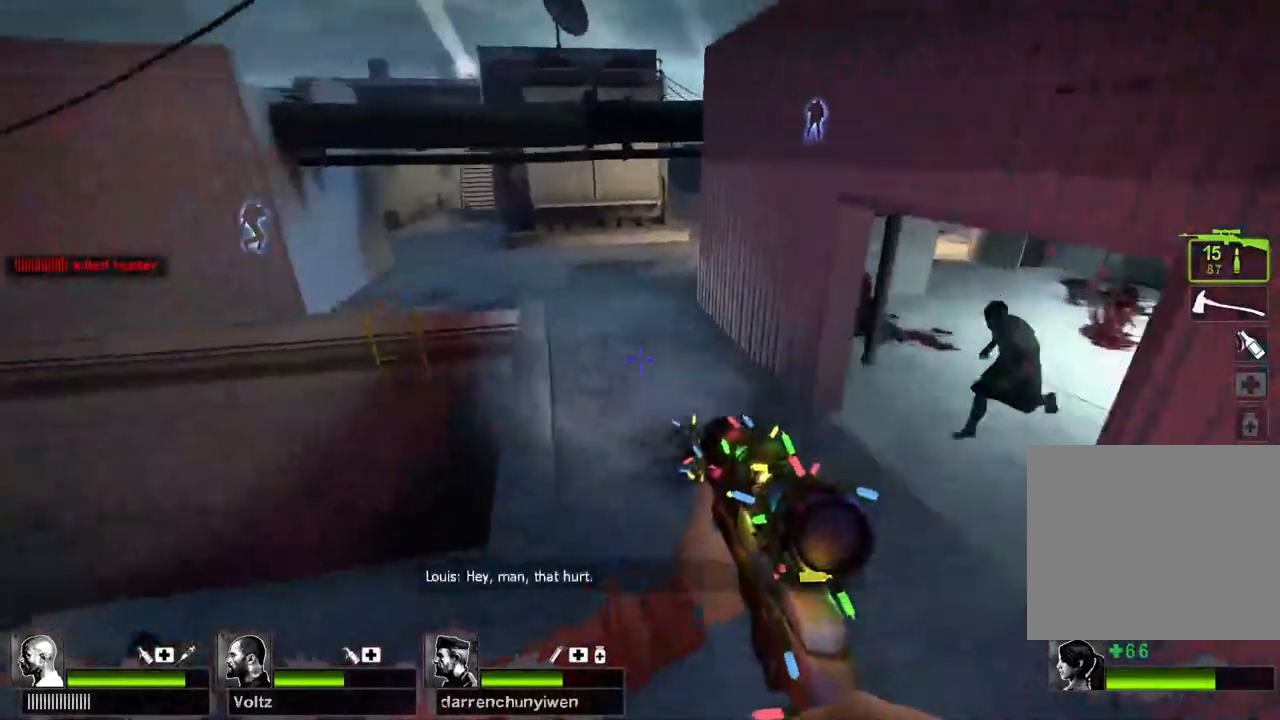
{"keys": ["d", "space"], "events": [[250, "d", "down"], [317, "a", "up"], [500, "space", "down"]]}
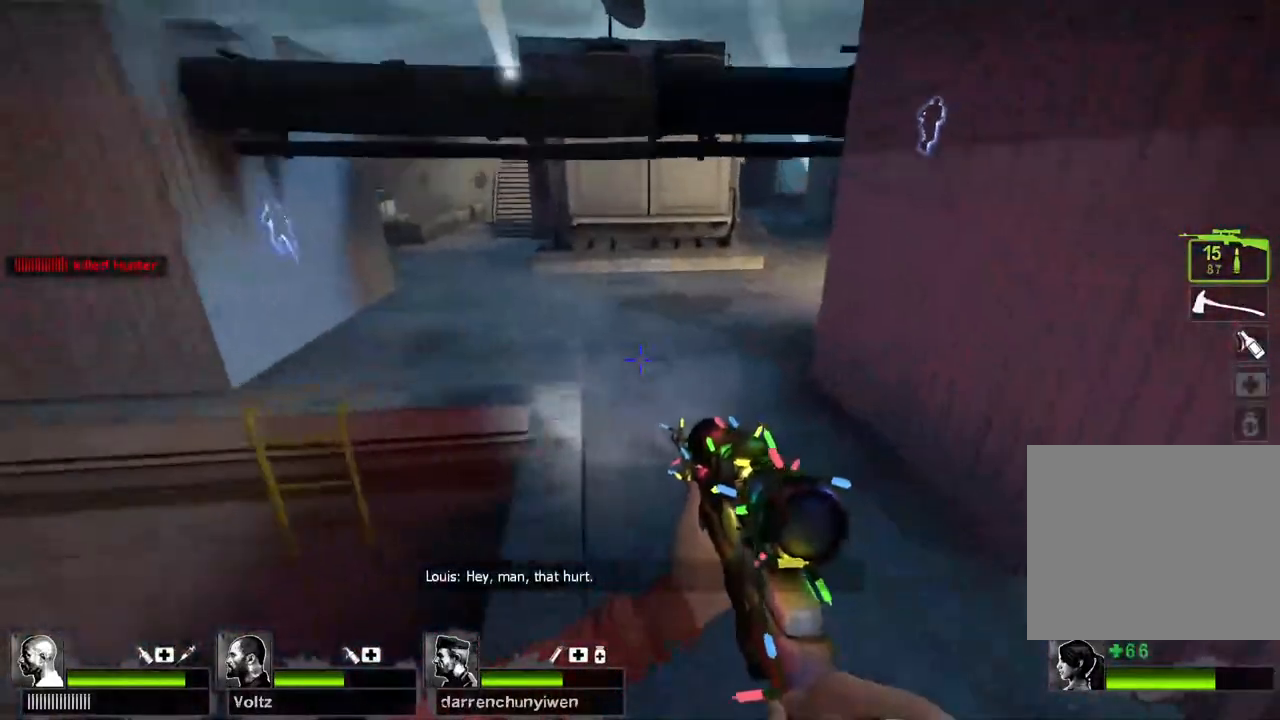
{"keys": ["a", "w"], "events": [[67, "space", "up"], [333, "a", "down"], [367, "d", "up"], [450, "w", "down"]]}
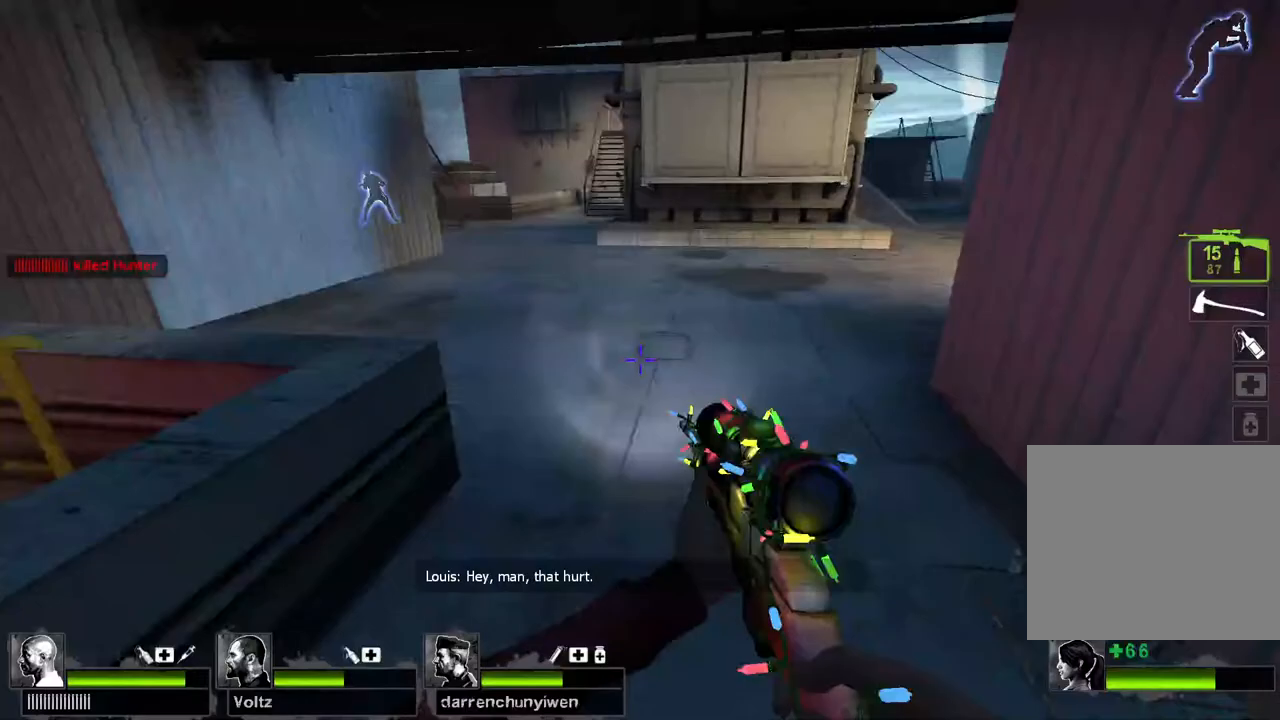
{"keys": ["d", "w"], "events": [[67, "a", "up"], [500, "d", "down"]]}
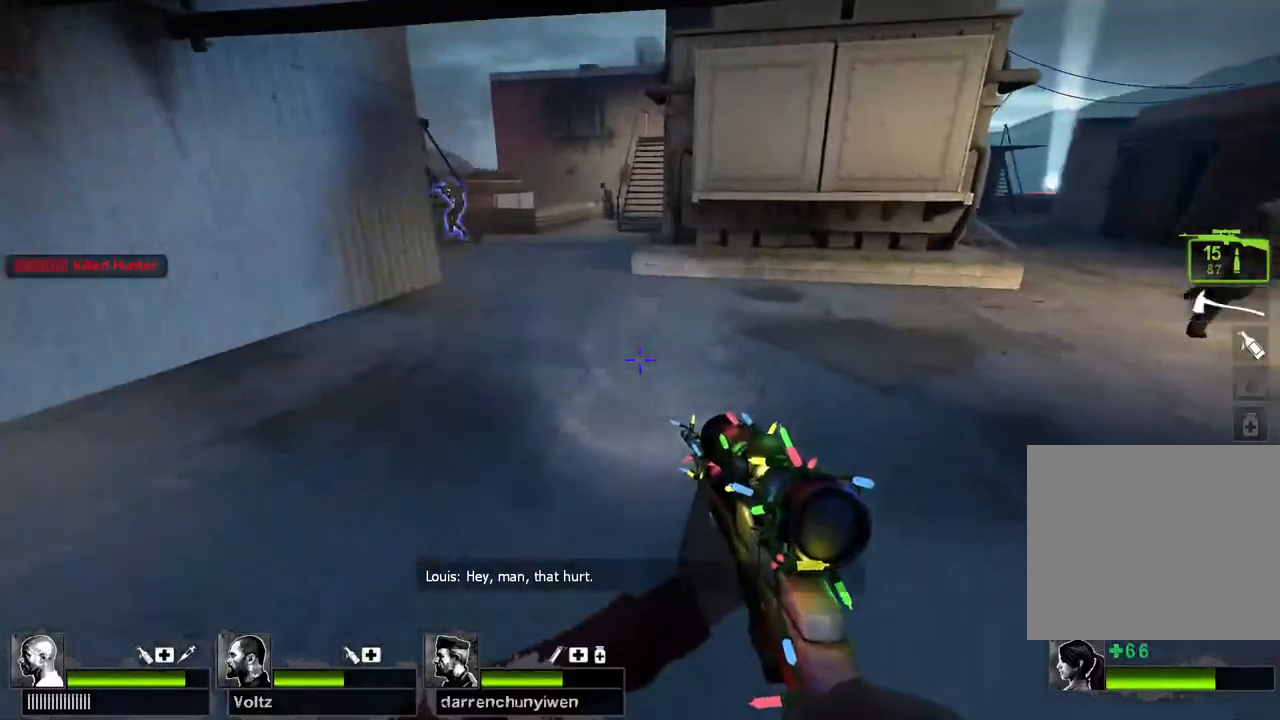
{"keys": ["a"], "events": [[150, "d", "up"], [200, "a", "down"], [450, "w", "up"]]}
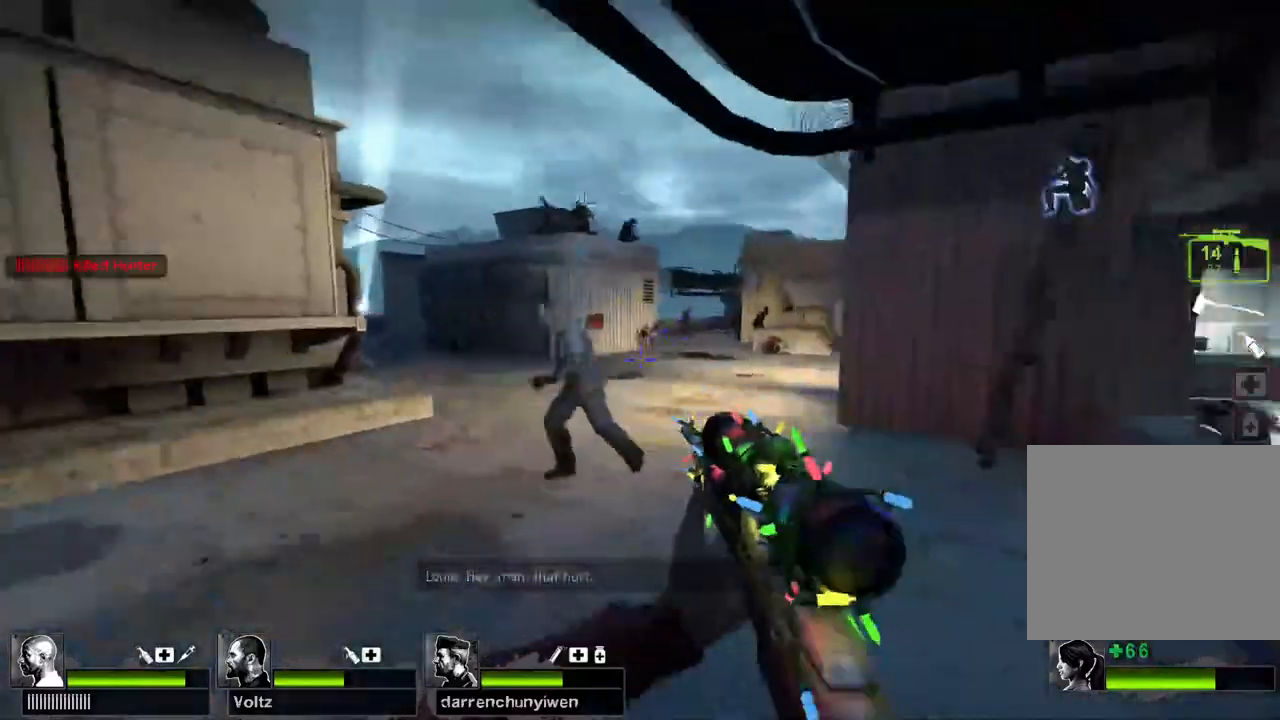
{"keys": ["a"], "events": [[267, "w", "down"], [383, "w", "up"]]}
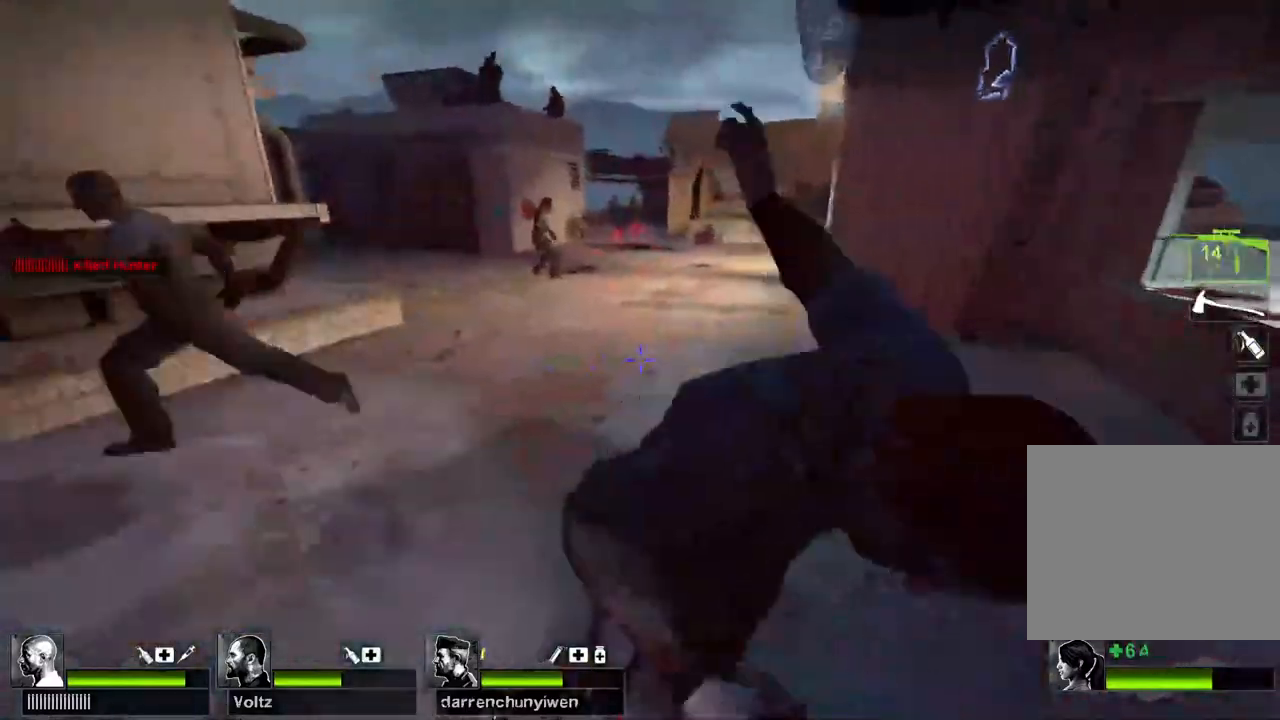
{"keys": ["s"], "events": [[183, "s", "down"], [200, "a", "up"]]}
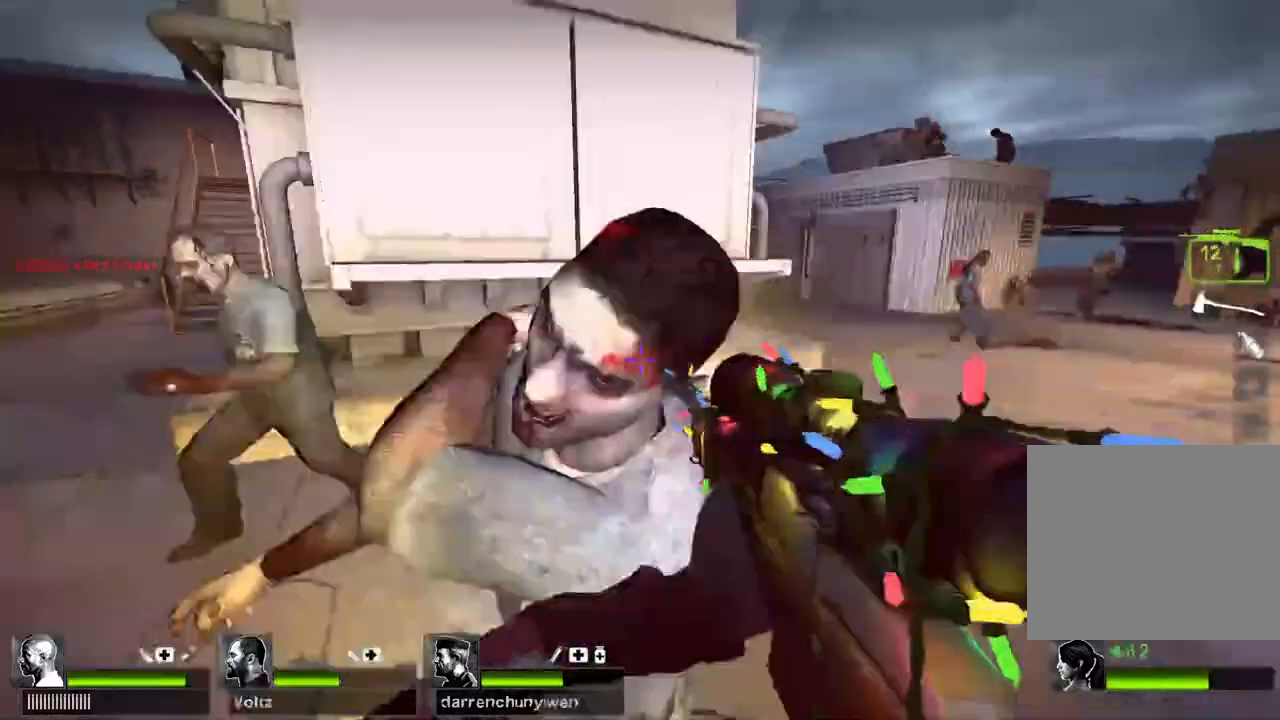
{"keys": []}
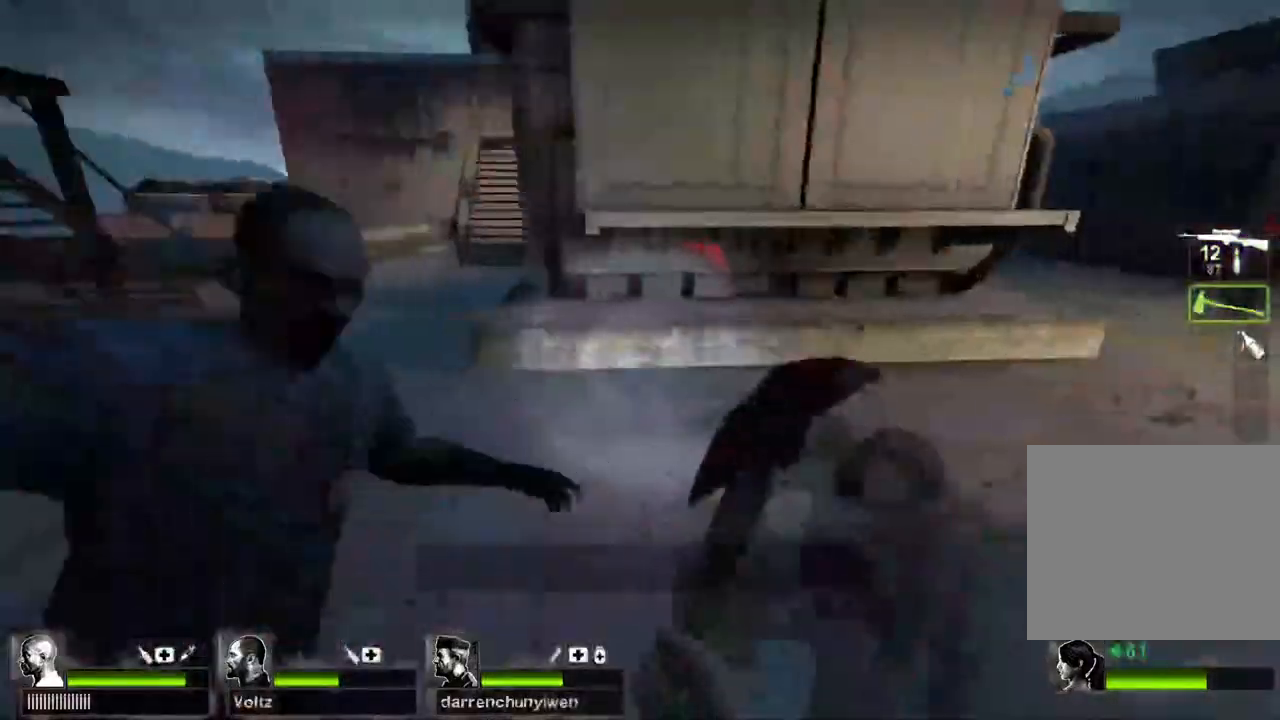
{"keys": [], "events": []}
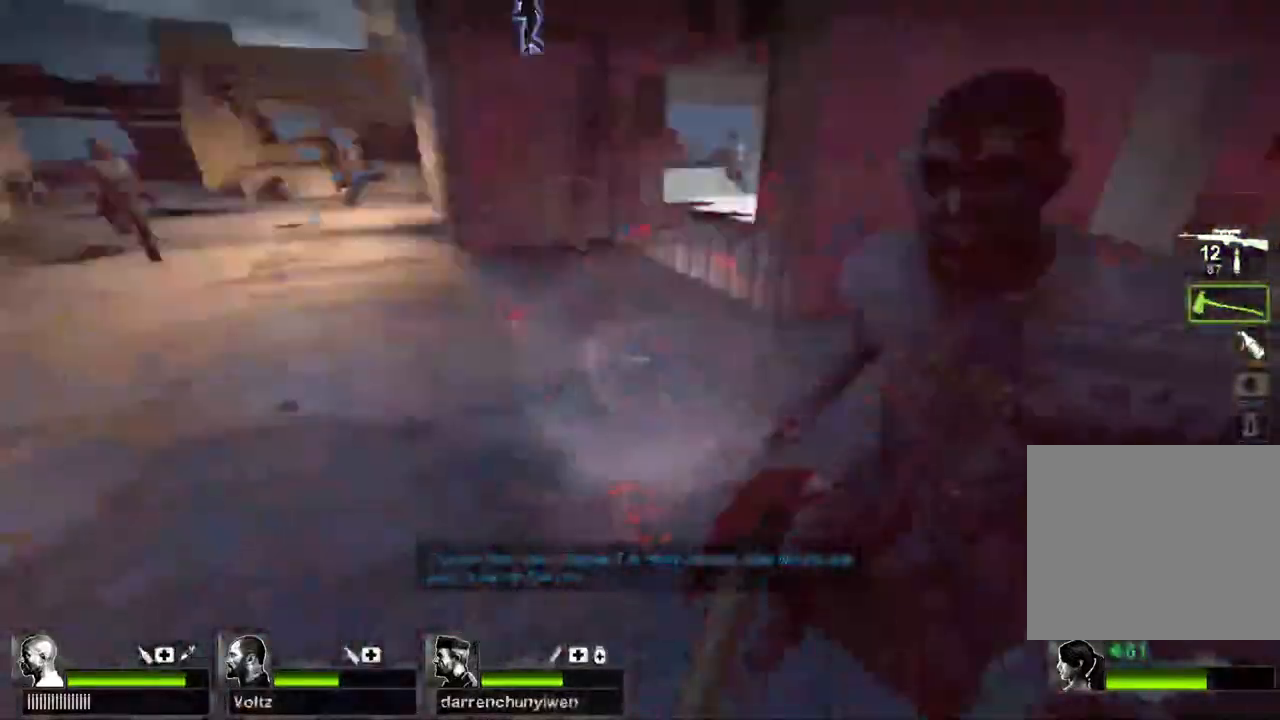
{"keys": ["w"], "events": [[150, "w", "down"]]}
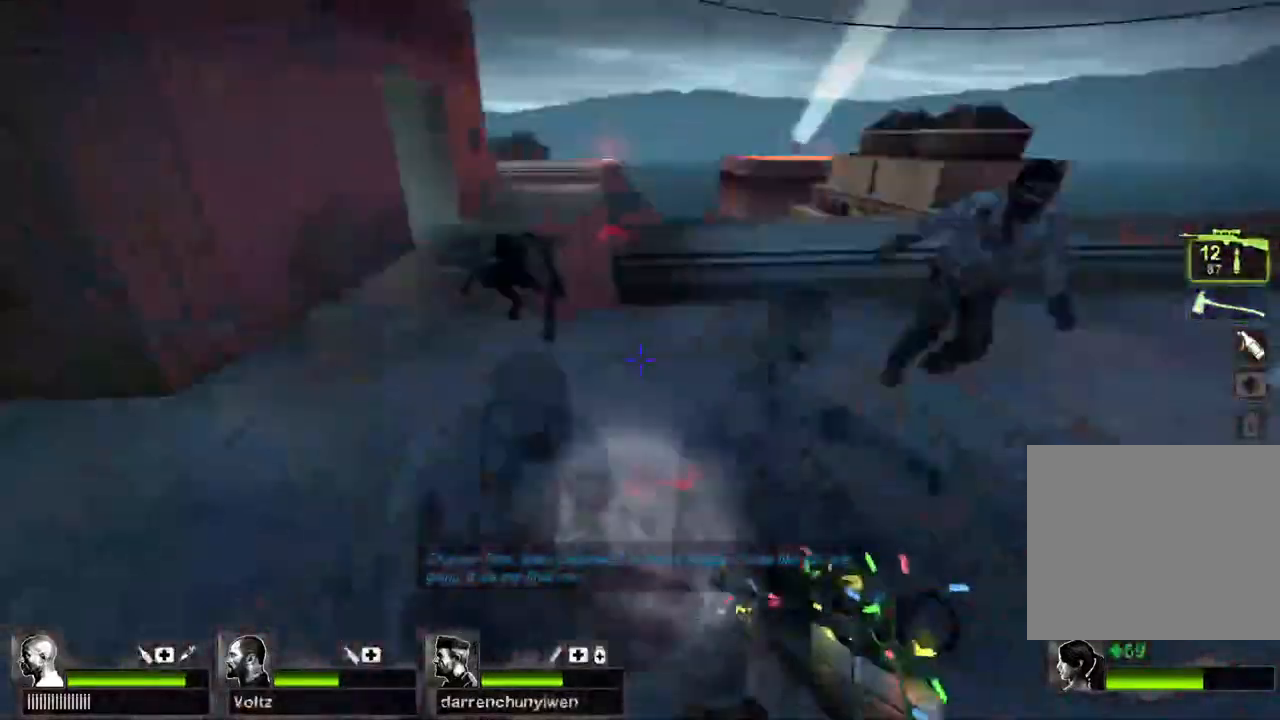
{"keys": ["w"], "events": [[133, "w", "up"], [300, "w", "down"], [350, "s", "down"], [383, "s", "up"]]}
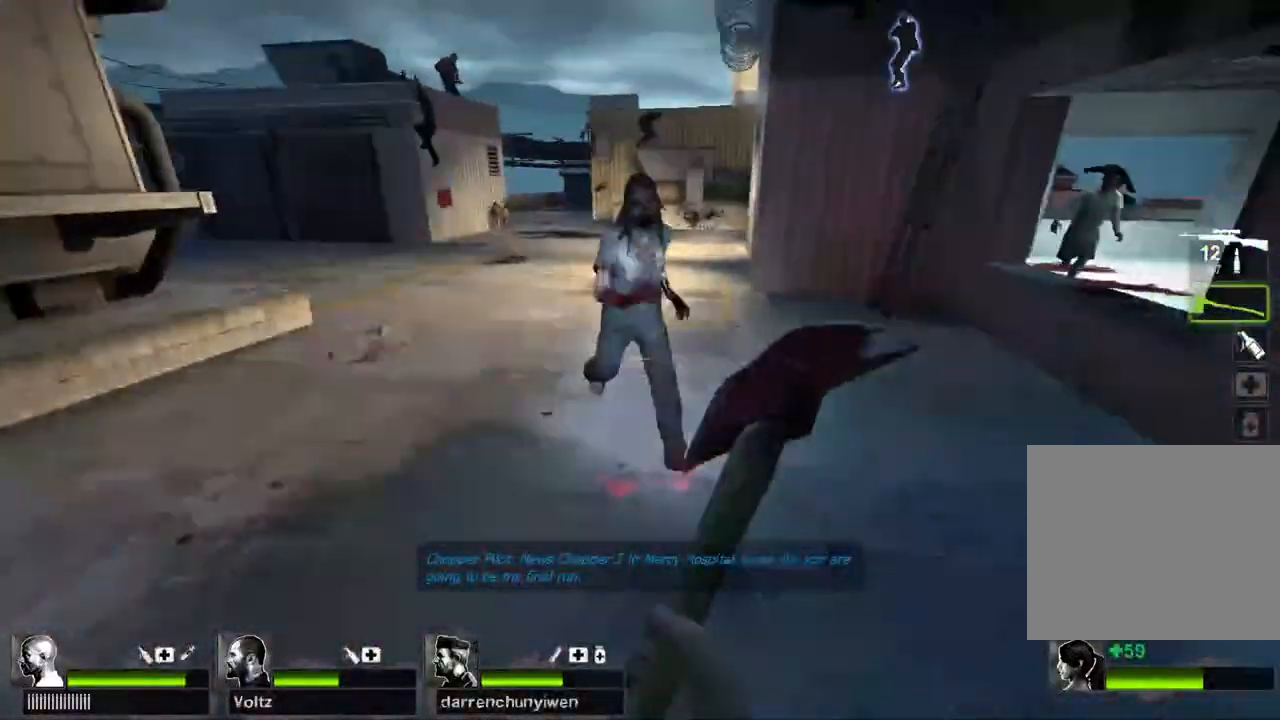
{"keys": ["q"], "events": [[117, "w", "up"], [217, "a", "down"], [367, "a", "up"], [367, "q", "down"]]}
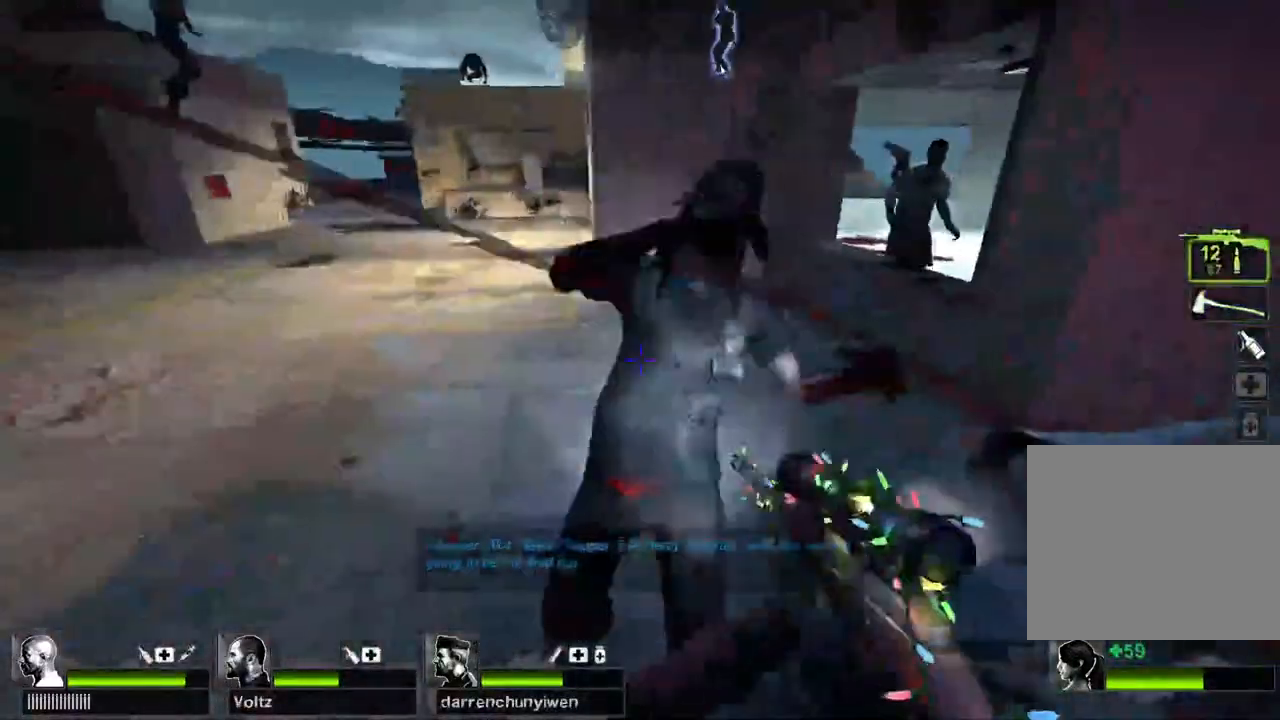
{"keys": ["w"], "events": [[17, "w", "down"], [50, "q", "up"], [167, "a", "down"], [450, "a", "up"]]}